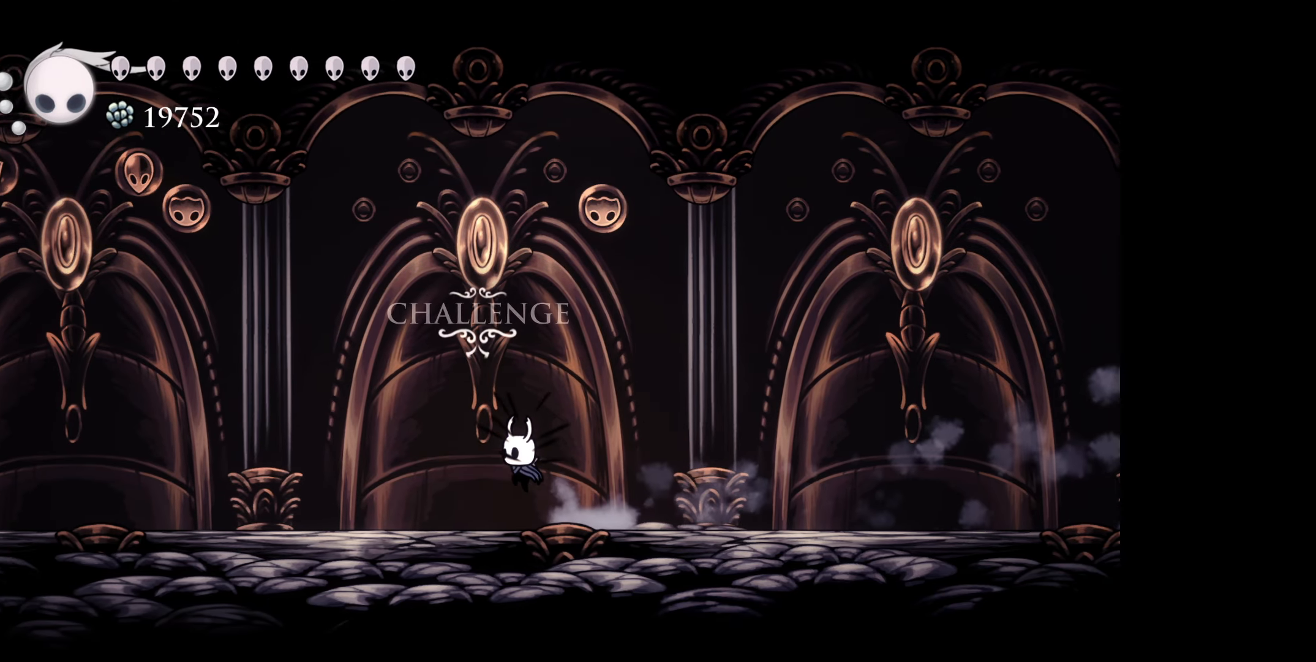
Gameplay with a controller (Xbox layout); each line is a JSON object with the inputs held at the frame after it. "events" lists button and stick changes between this image and that frame as [ms after this image, input, new state], when the widget could be followed in between. Not read: left_stick.
{"buttons": [], "right_stick": "center", "events": [[234, "DPAD_LEFT", "up"]]}
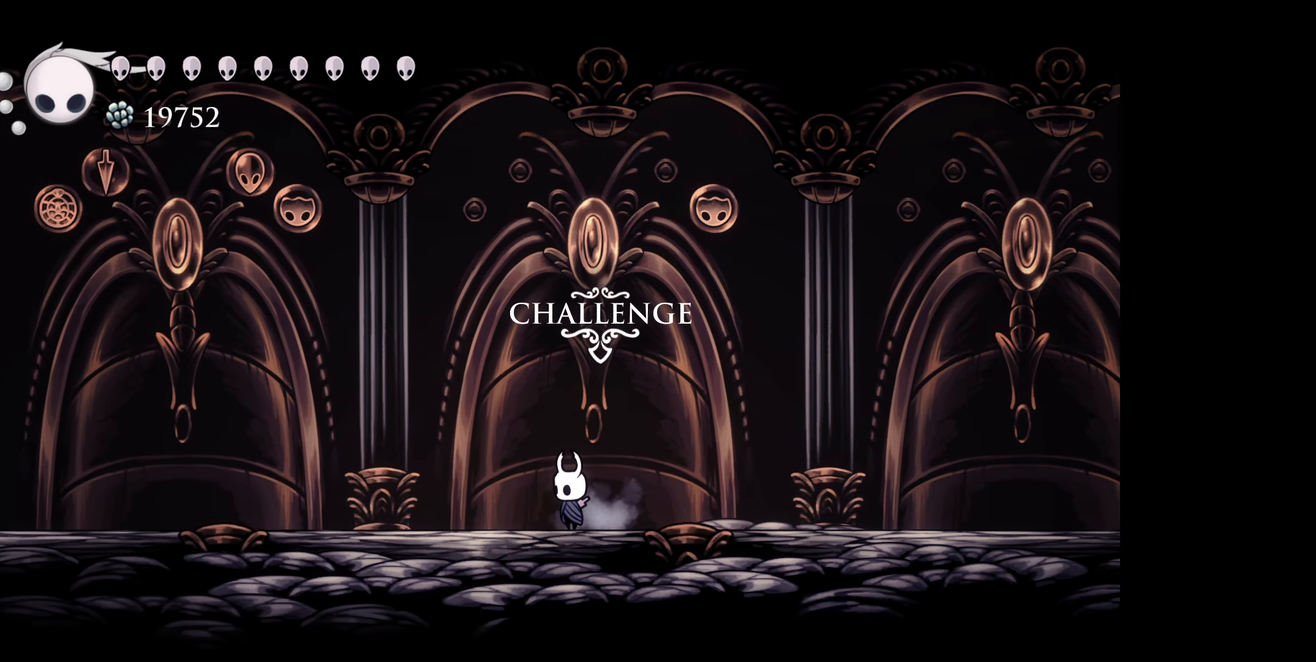
{"buttons": [], "right_stick": "center", "events": []}
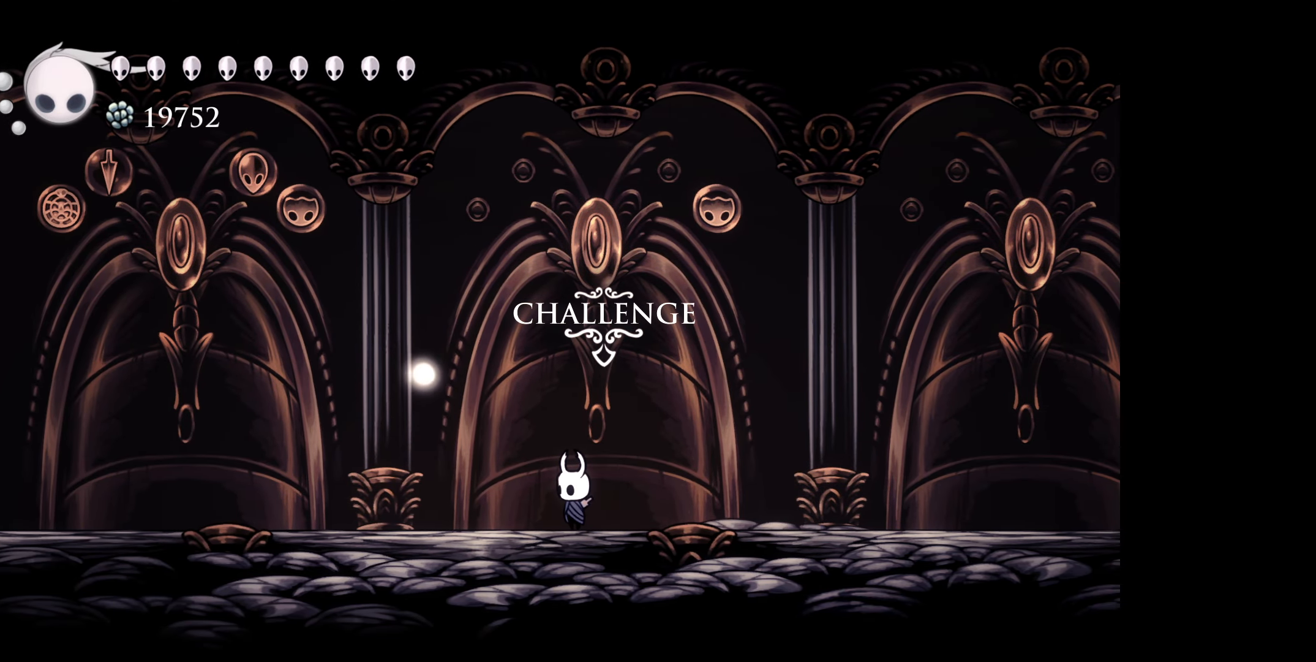
{"buttons": [], "right_stick": "center", "events": []}
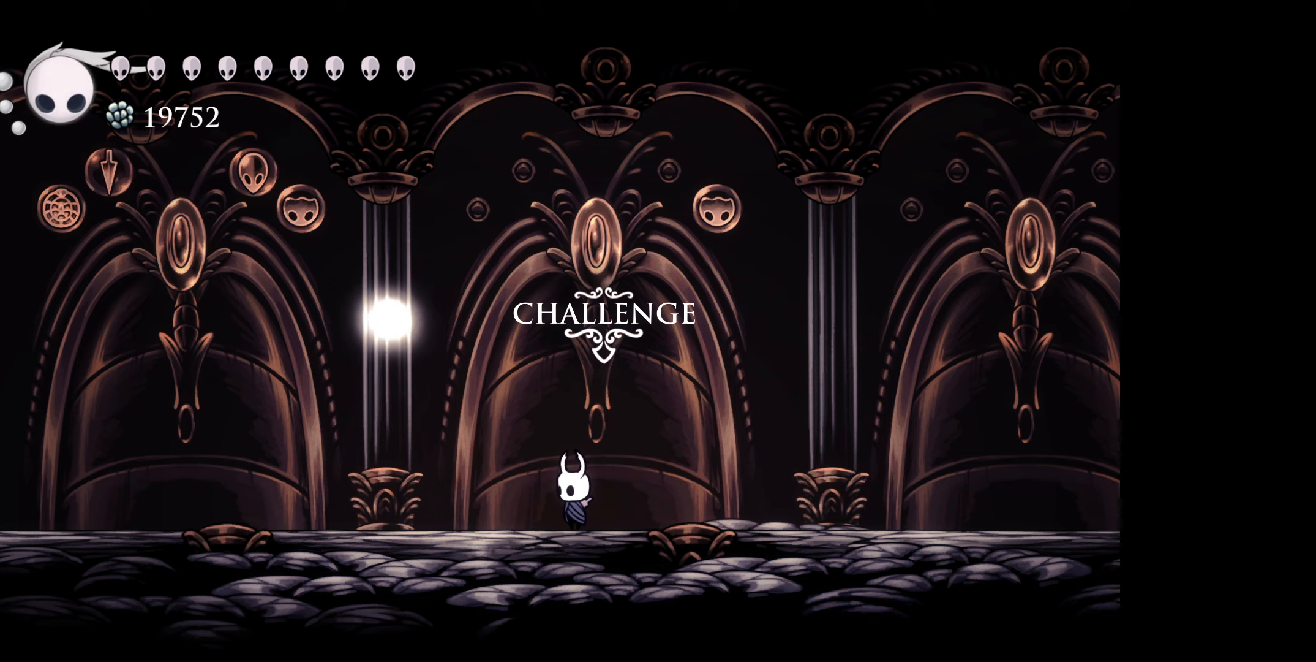
{"buttons": ["DPAD_UP"], "right_stick": "center", "events": [[483, "DPAD_UP", "down"]]}
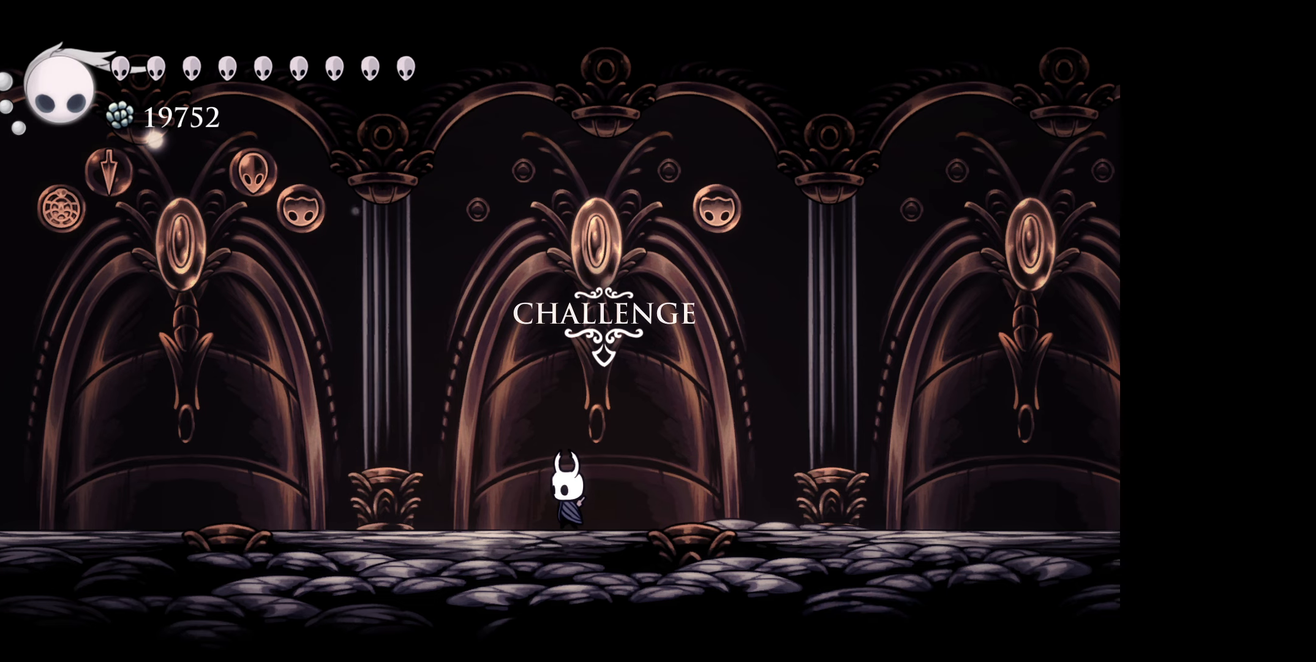
{"buttons": [], "right_stick": "center", "events": [[66, "DPAD_UP", "up"]]}
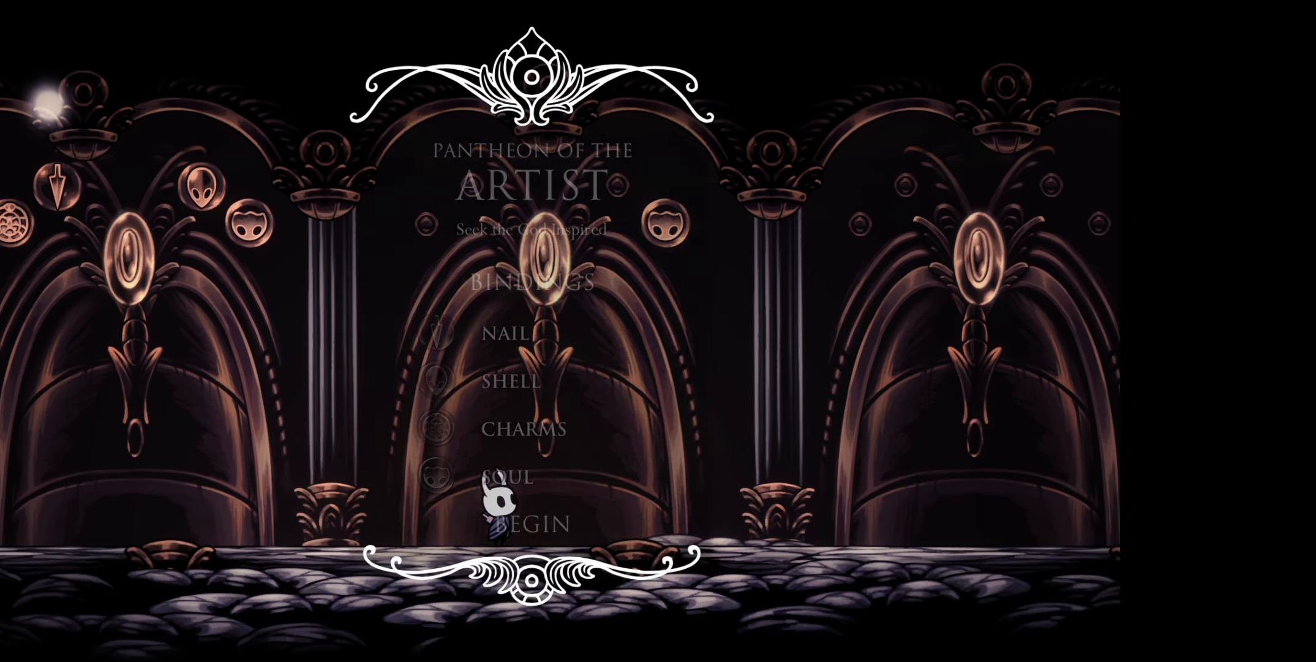
{"buttons": [], "right_stick": "center", "events": []}
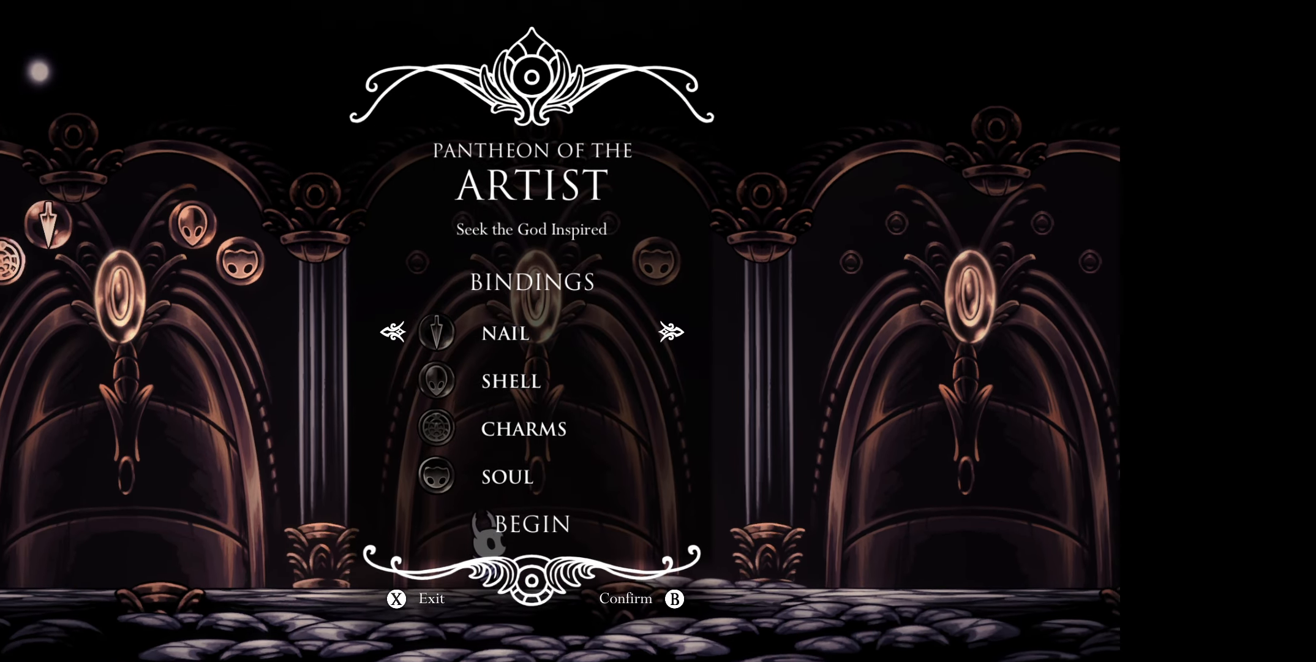
{"buttons": [], "right_stick": "center", "events": []}
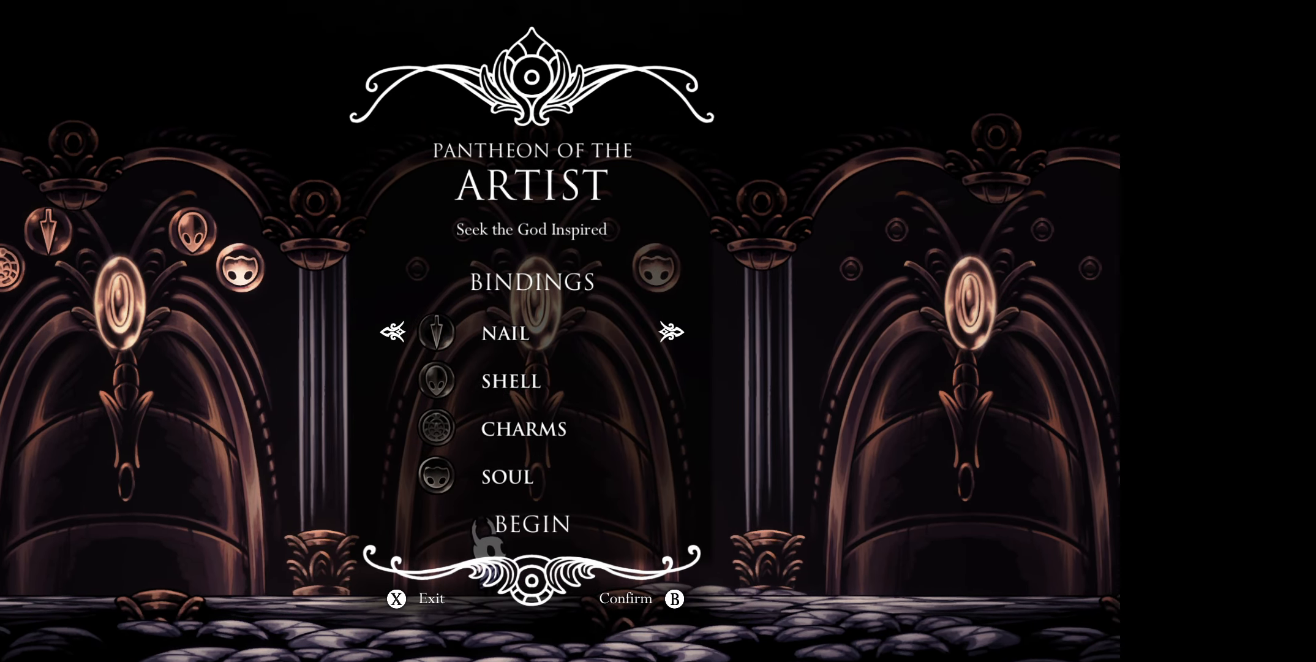
{"buttons": [], "right_stick": "center", "events": []}
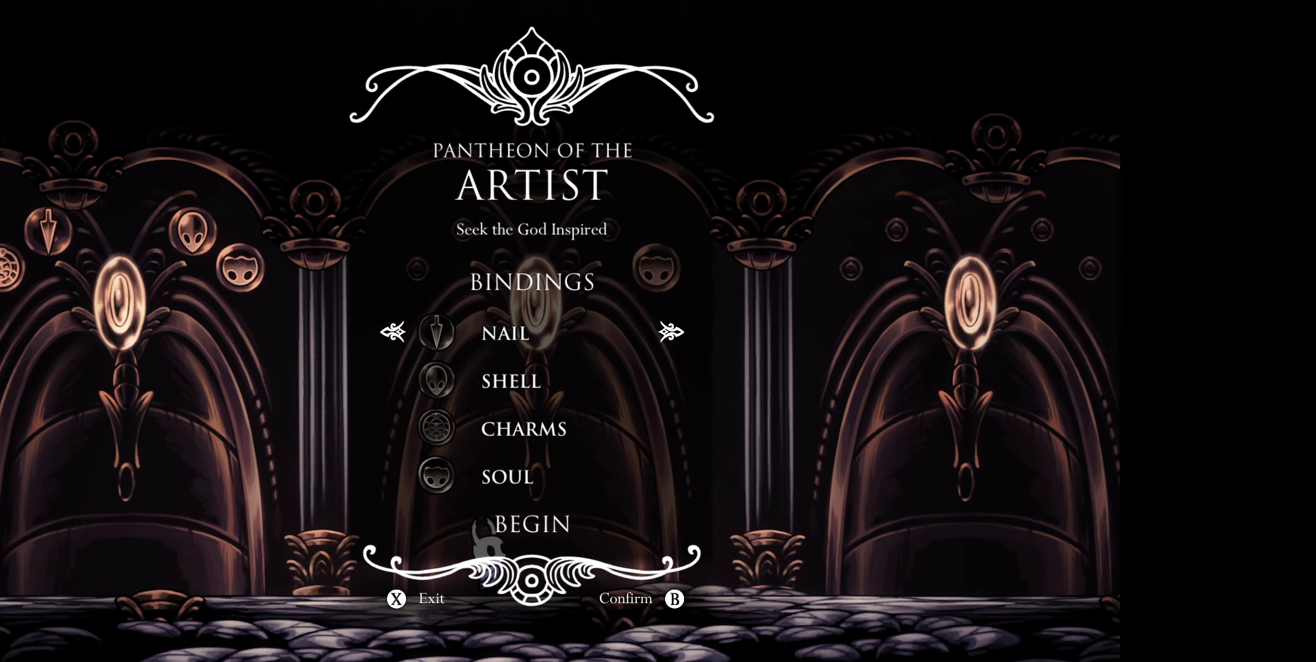
{"buttons": [], "right_stick": "center", "events": []}
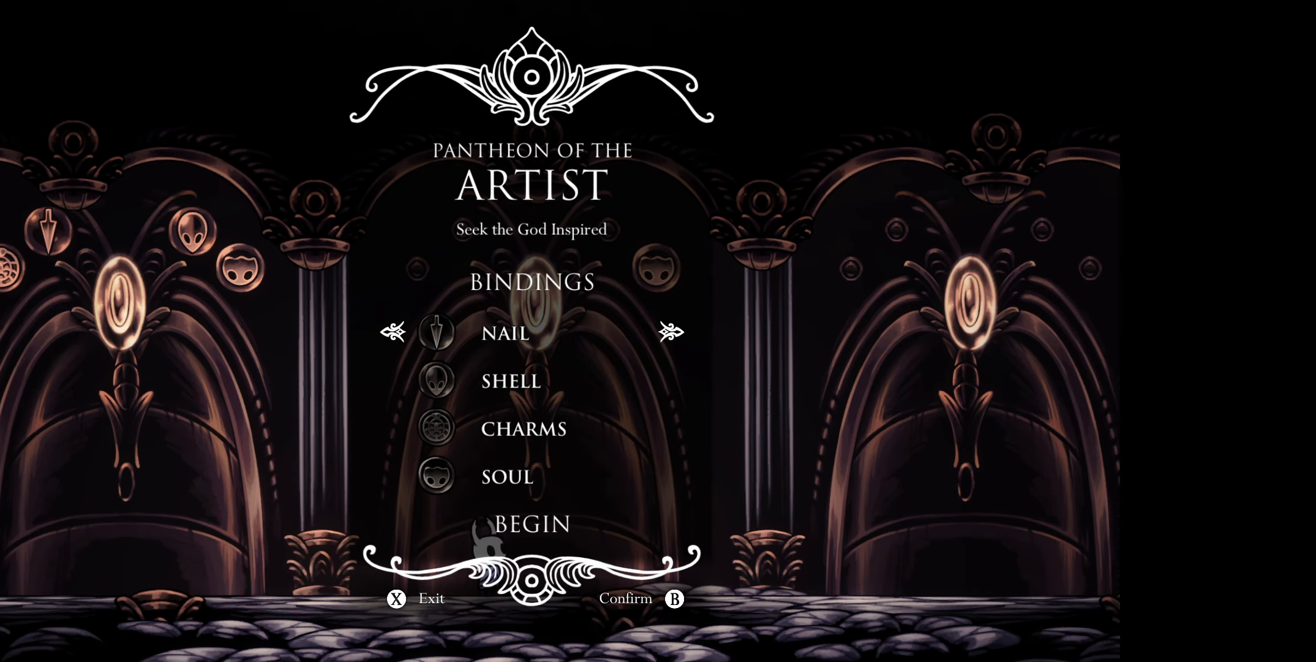
{"buttons": [], "right_stick": "center", "events": [[66, "A", "down"], [216, "A", "up"]]}
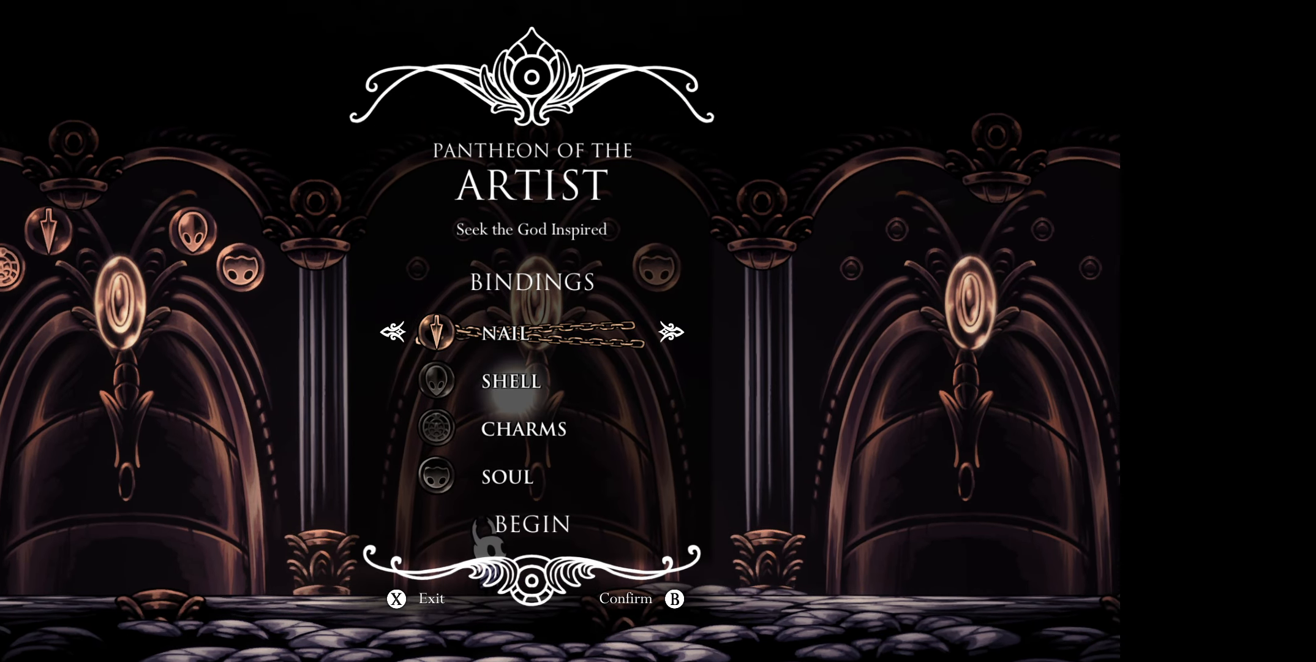
{"buttons": [], "right_stick": "center", "events": []}
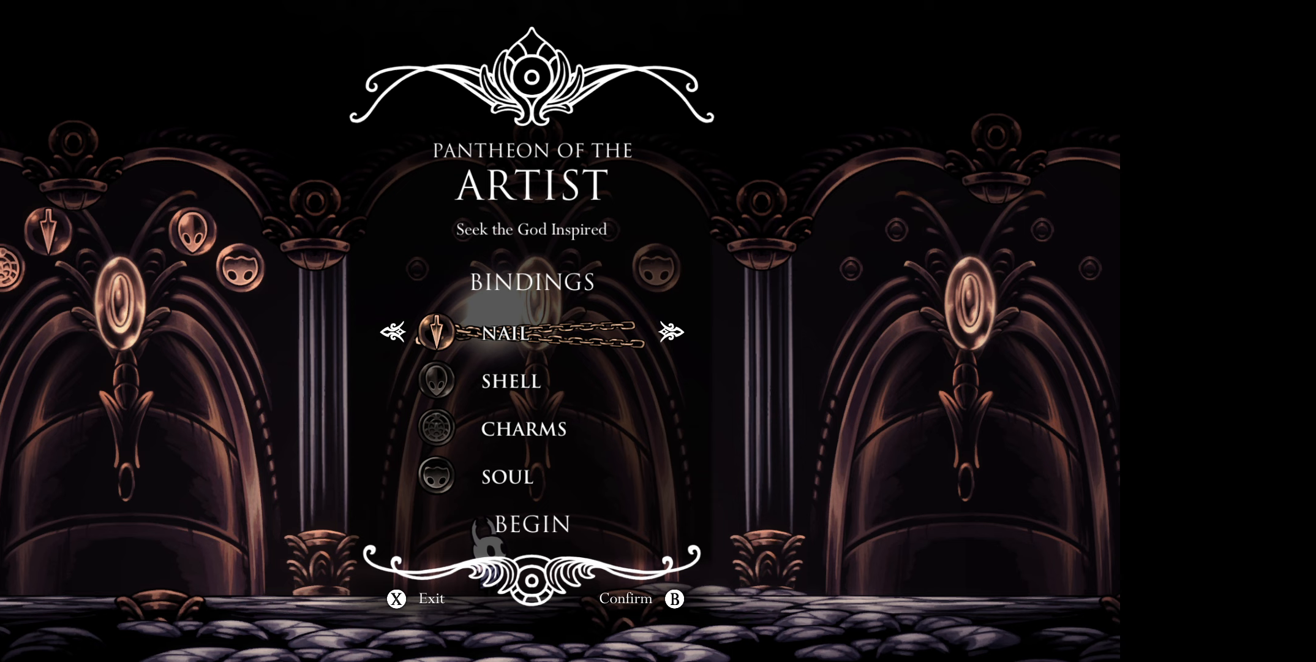
{"buttons": [], "right_stick": "center", "events": []}
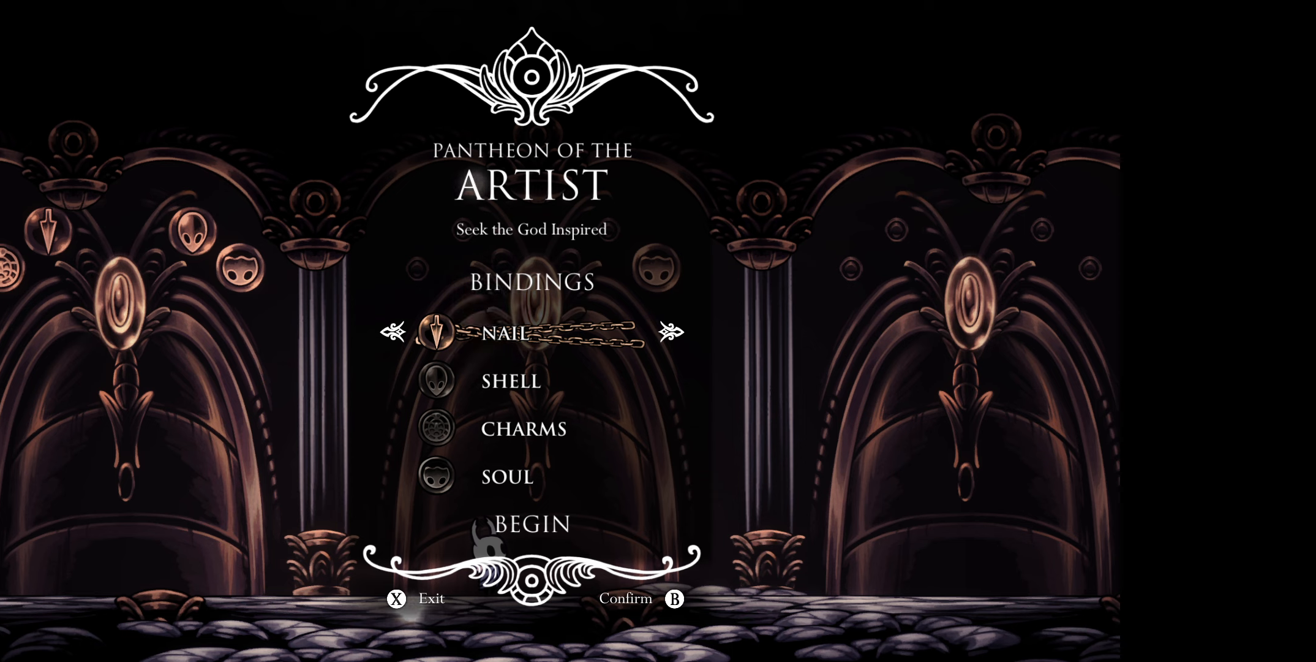
{"buttons": [], "right_stick": "center", "events": []}
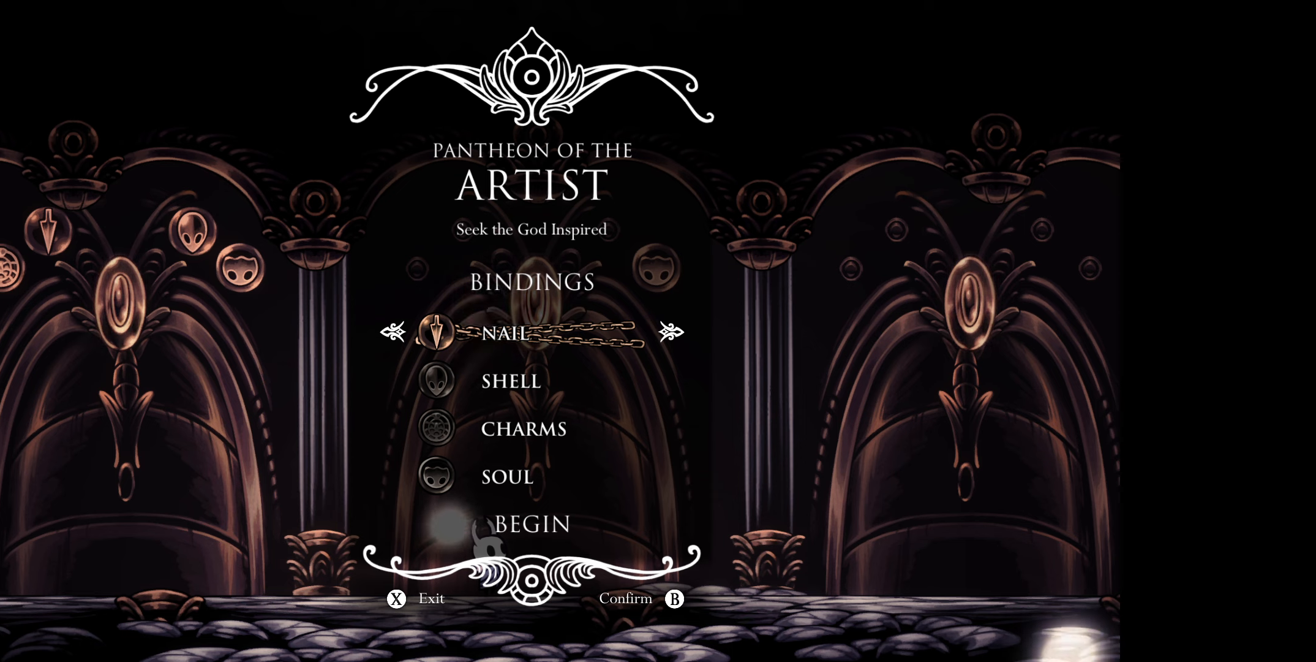
{"buttons": [], "right_stick": "center", "events": []}
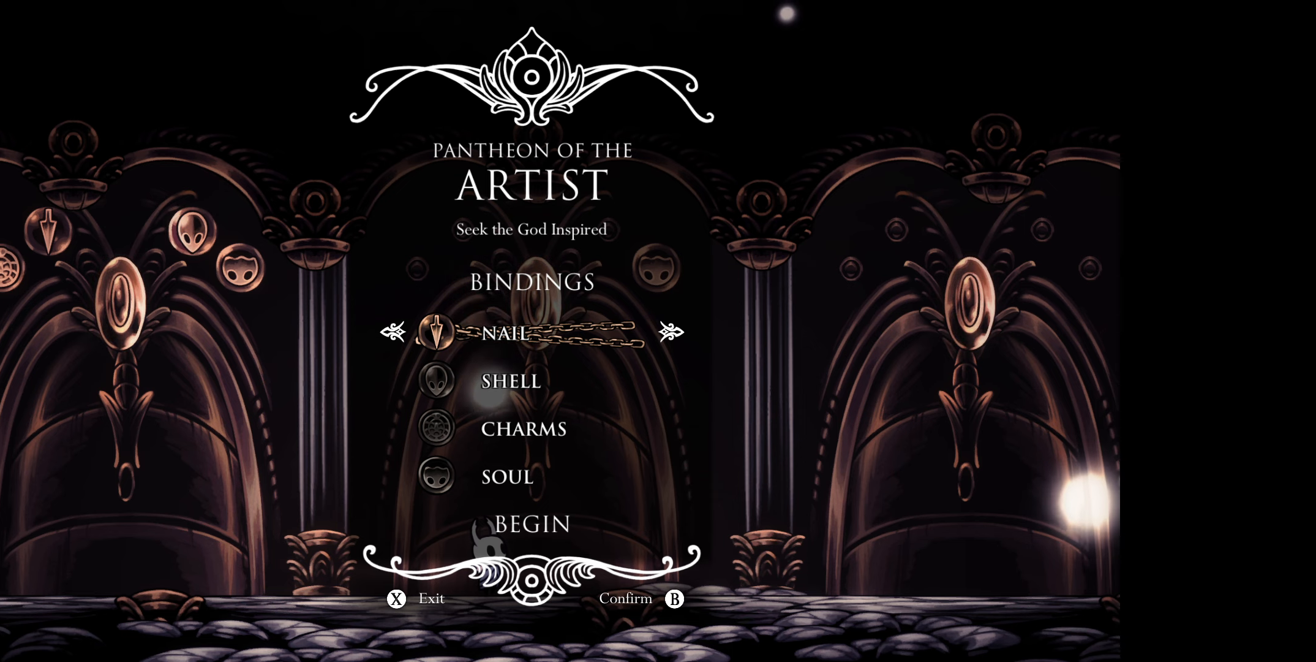
{"buttons": [], "right_stick": "center", "events": []}
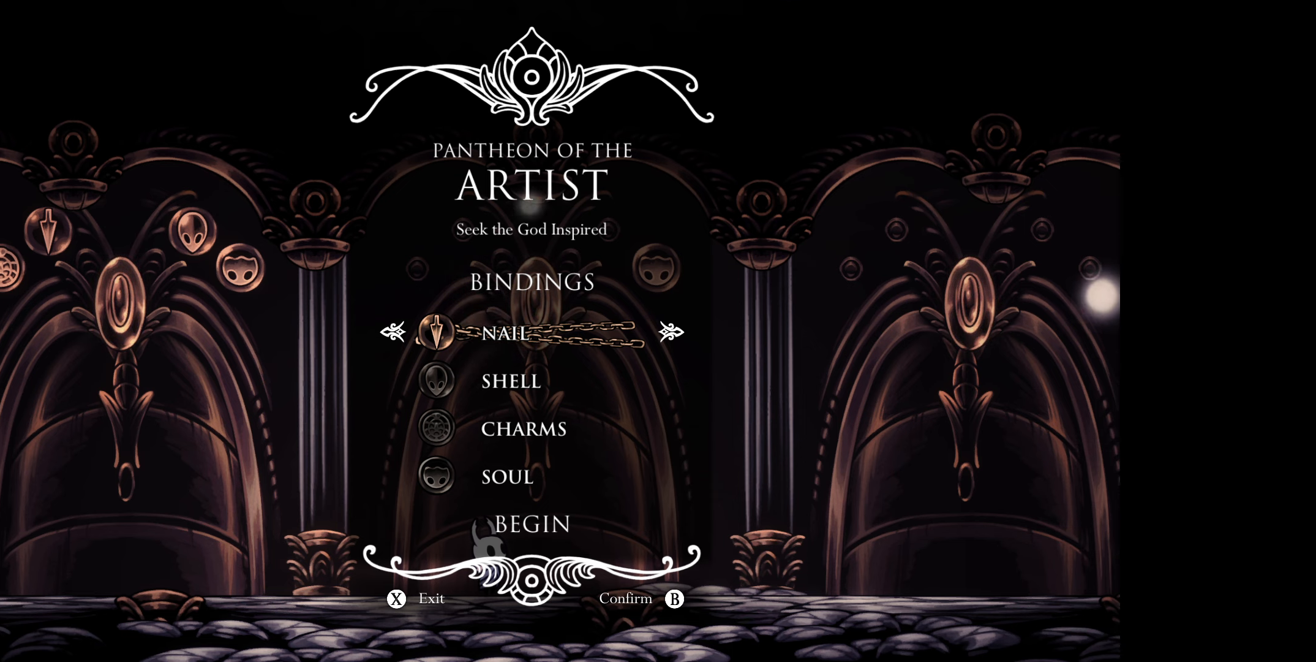
{"buttons": [], "right_stick": "center", "events": []}
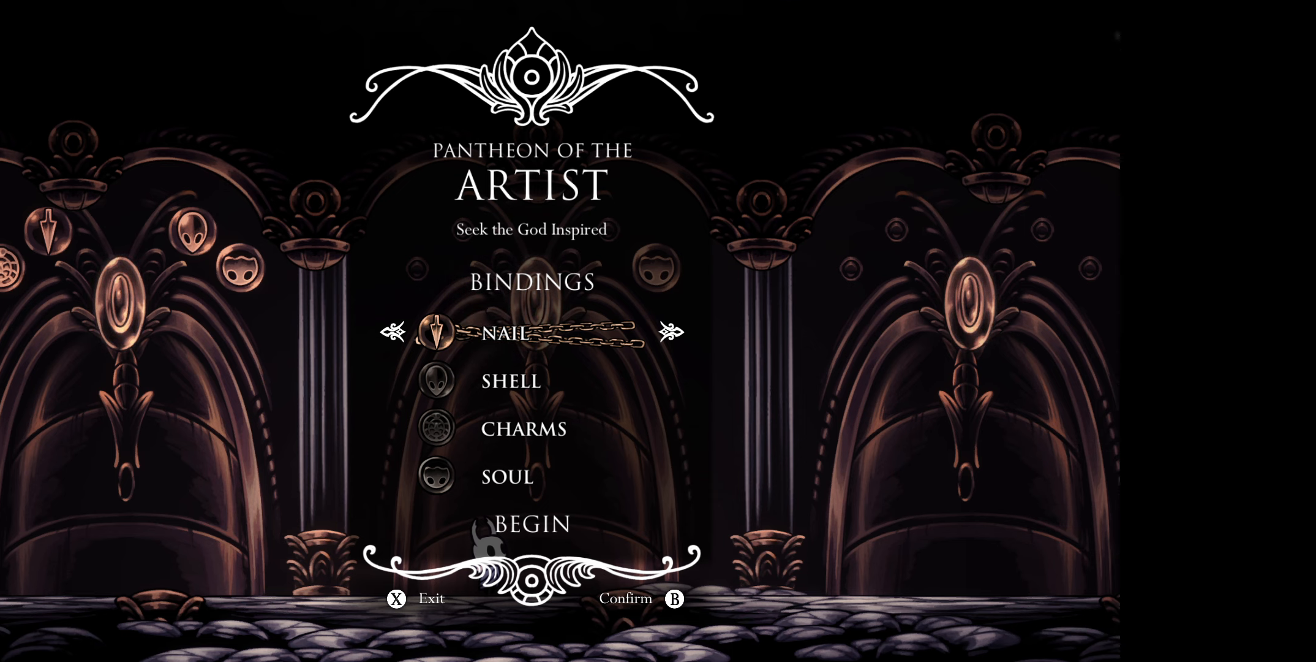
{"buttons": [], "right_stick": "center", "events": []}
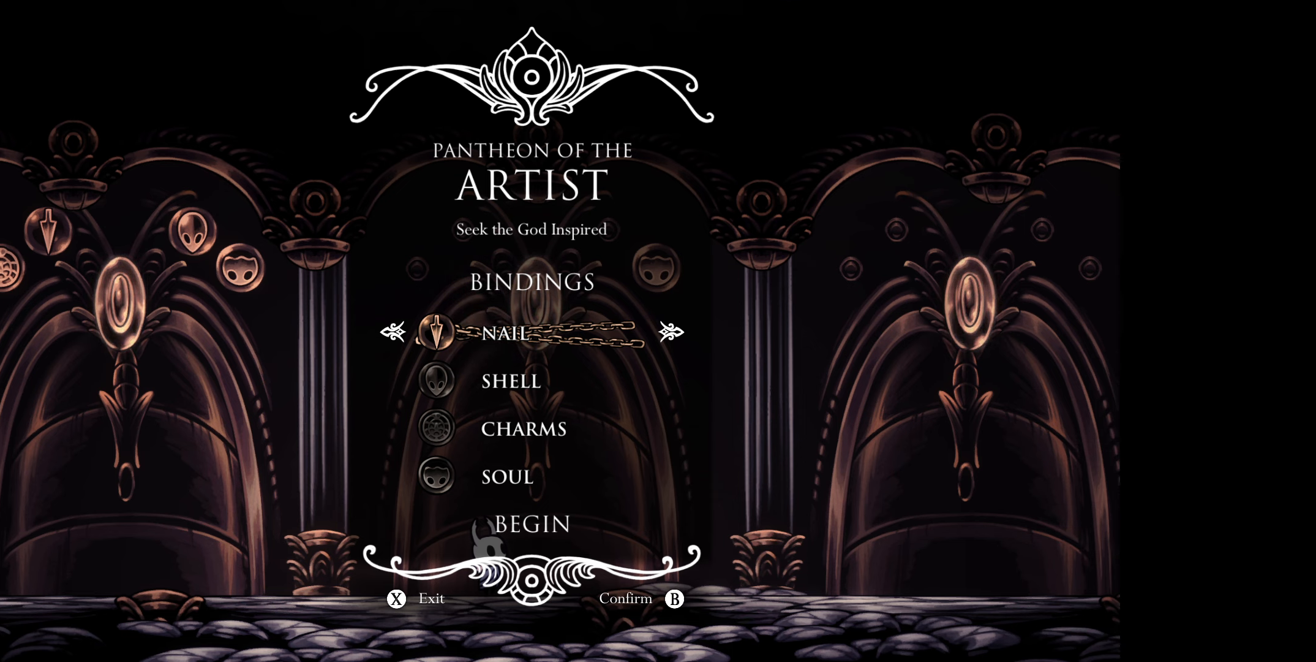
{"buttons": [], "right_stick": "center", "events": []}
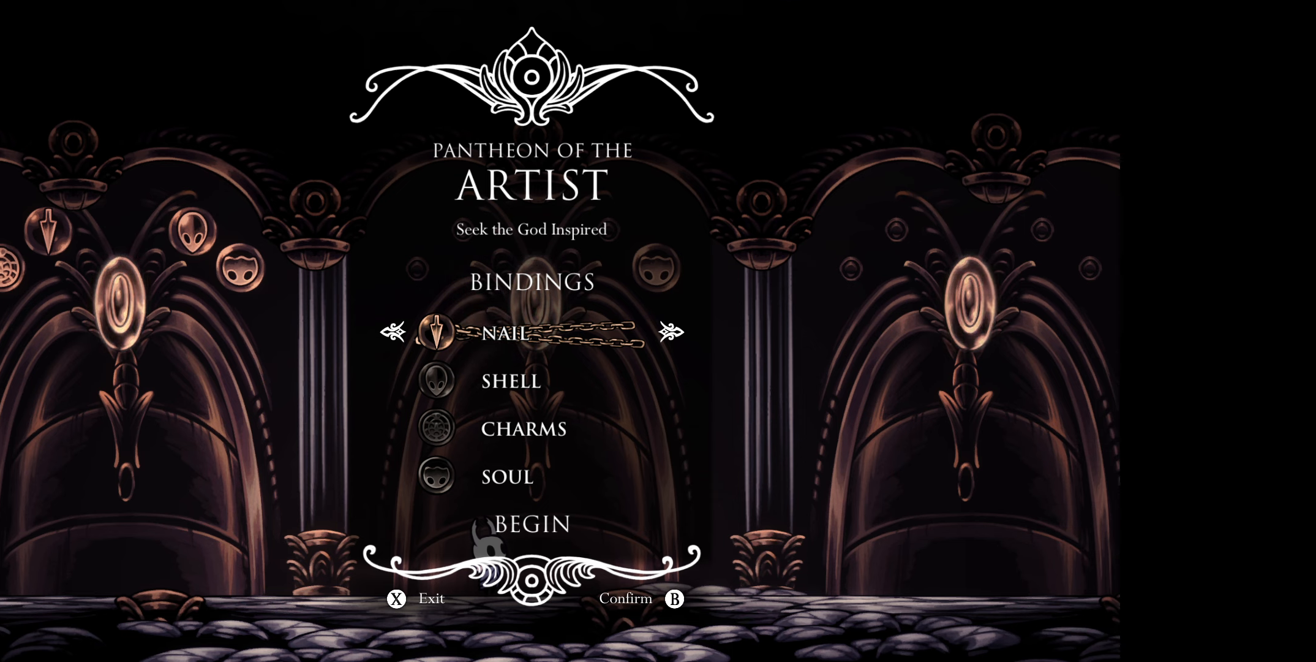
{"buttons": [], "right_stick": "center", "events": [[400, "DPAD_DOWN", "down"], [467, "DPAD_DOWN", "up"]]}
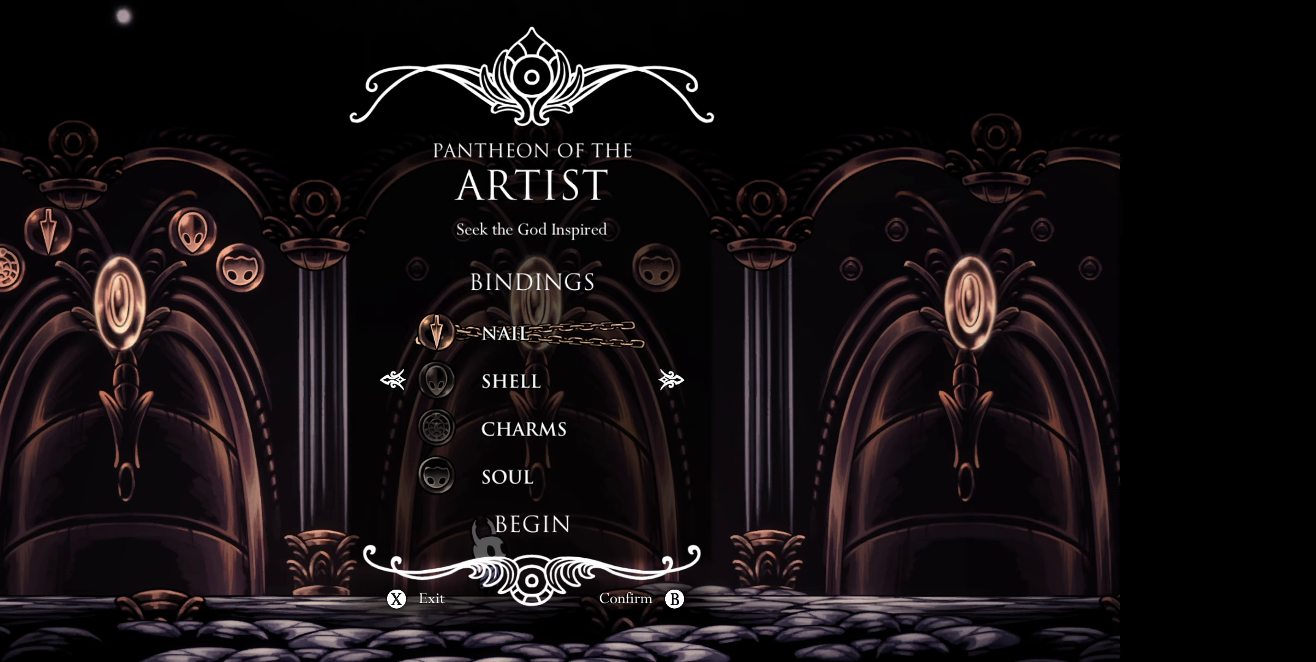
{"buttons": [], "right_stick": "center", "events": [[50, "DPAD_DOWN", "down"], [150, "DPAD_DOWN", "up"]]}
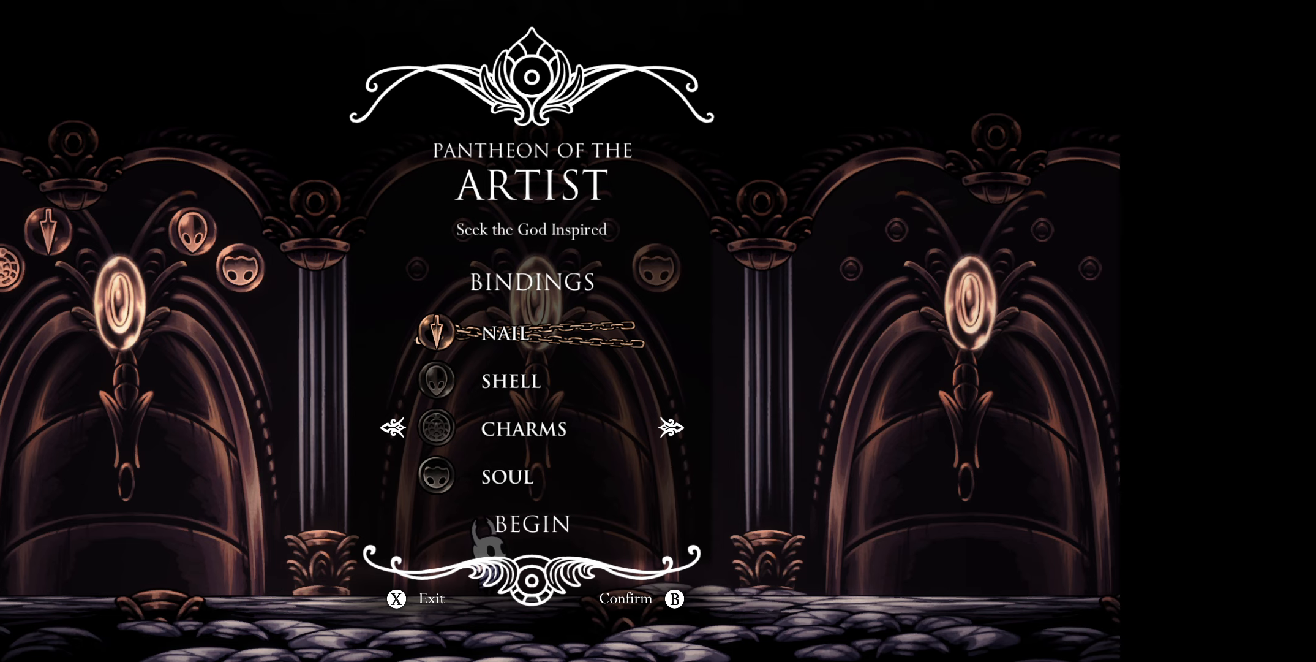
{"buttons": [], "right_stick": "center", "events": []}
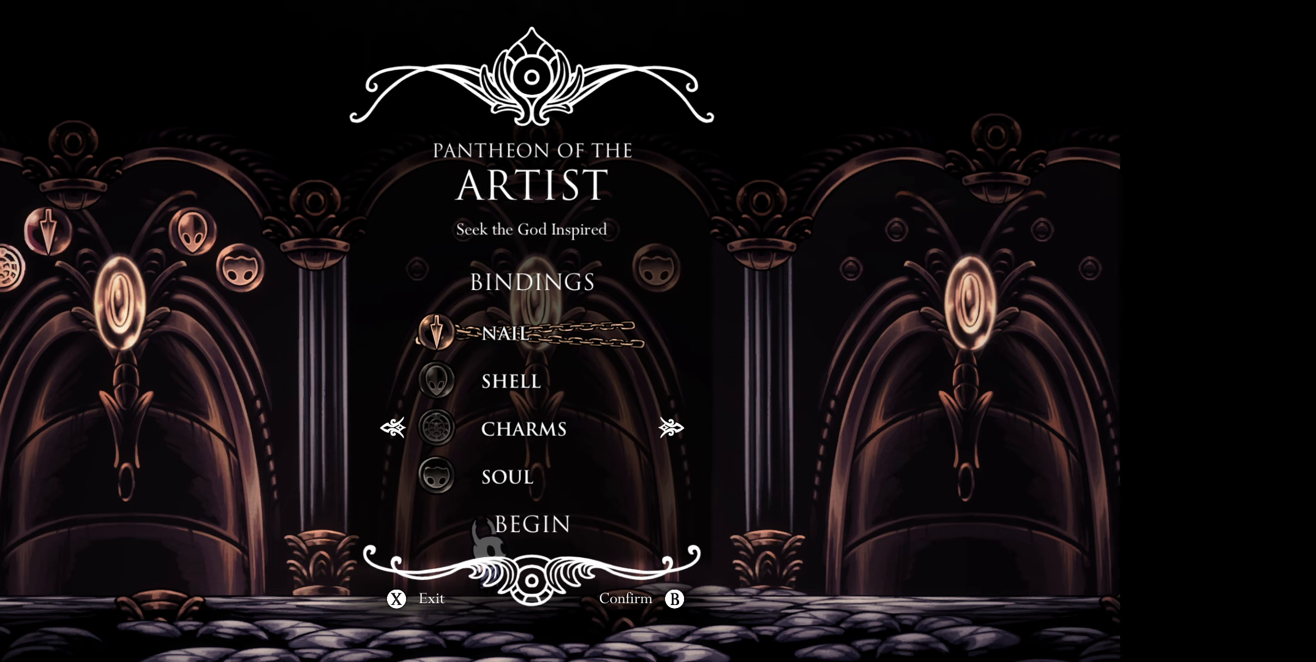
{"buttons": [], "right_stick": "center", "events": []}
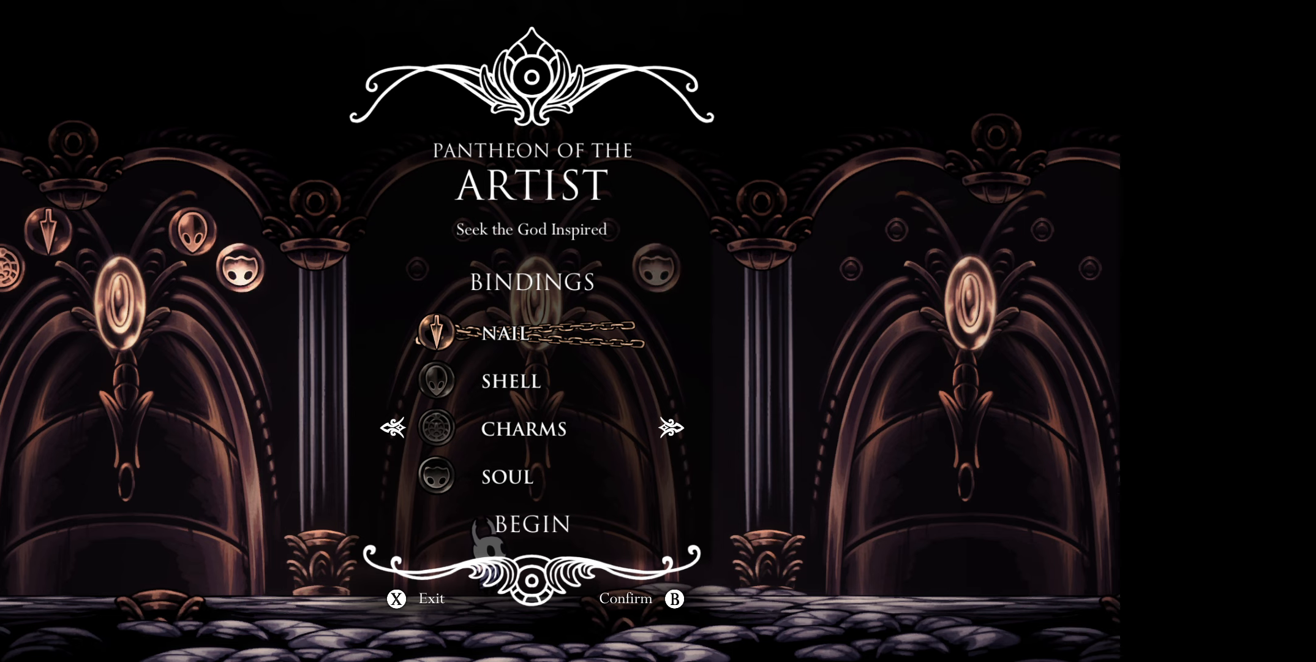
{"buttons": [], "right_stick": "center", "events": []}
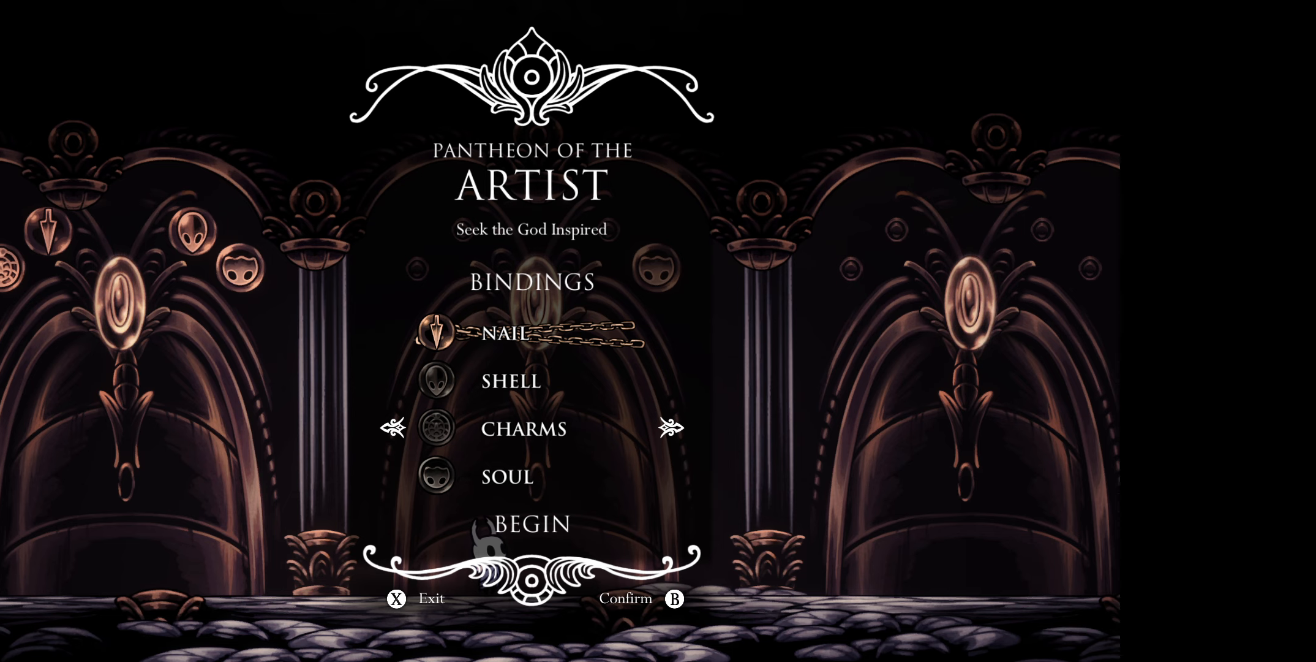
{"buttons": [], "right_stick": "center", "events": [[167, "DPAD_DOWN", "down"], [250, "DPAD_DOWN", "up"], [334, "DPAD_DOWN", "down"], [434, "DPAD_DOWN", "up"]]}
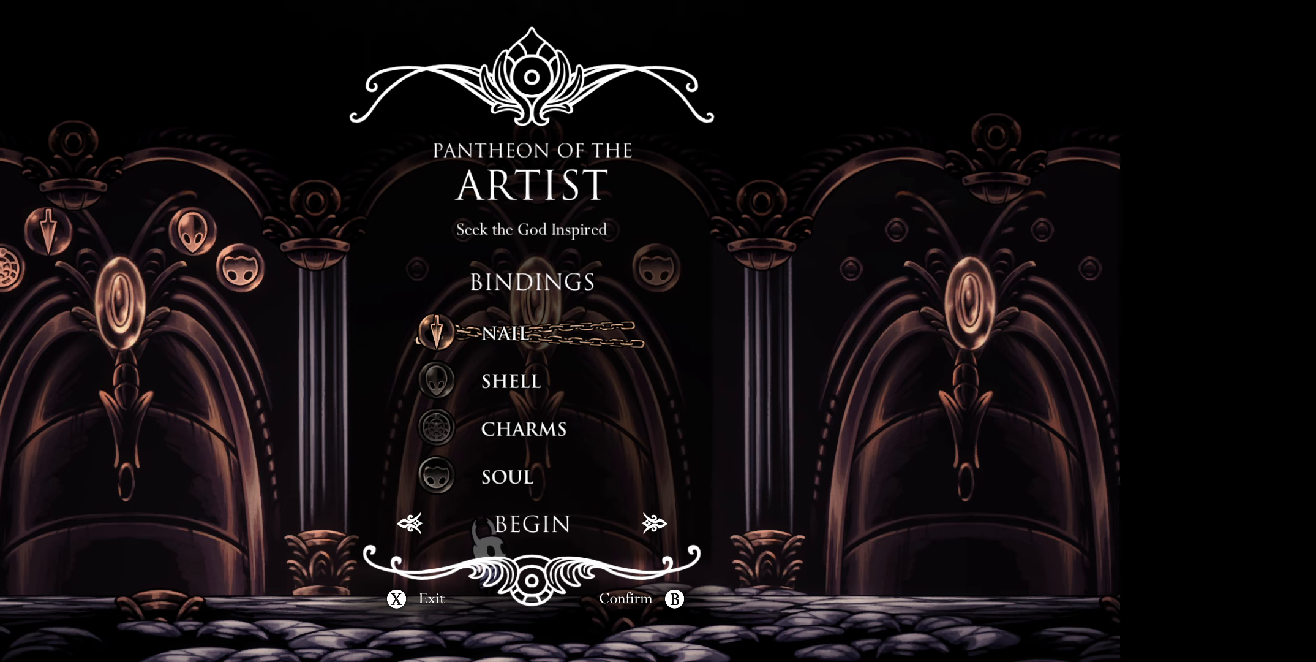
{"buttons": [], "right_stick": "center", "events": []}
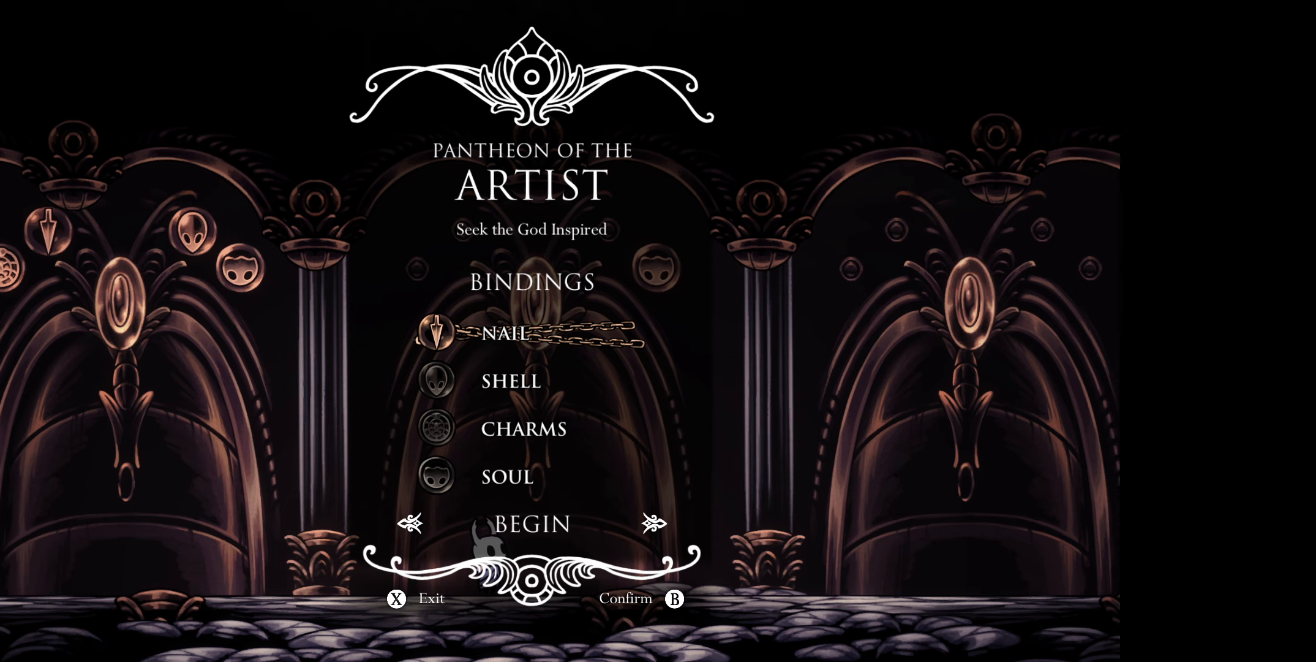
{"buttons": [], "right_stick": "center", "events": [[50, "A", "down"], [167, "A", "up"]]}
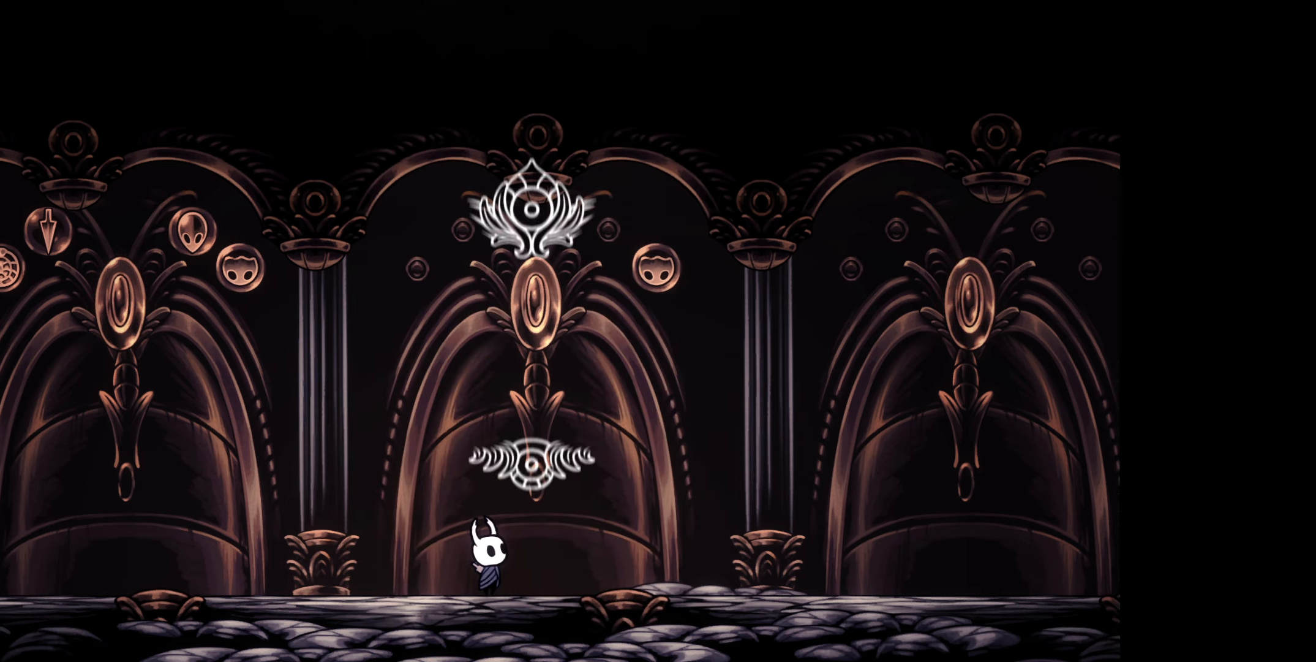
{"buttons": [], "right_stick": "center", "events": []}
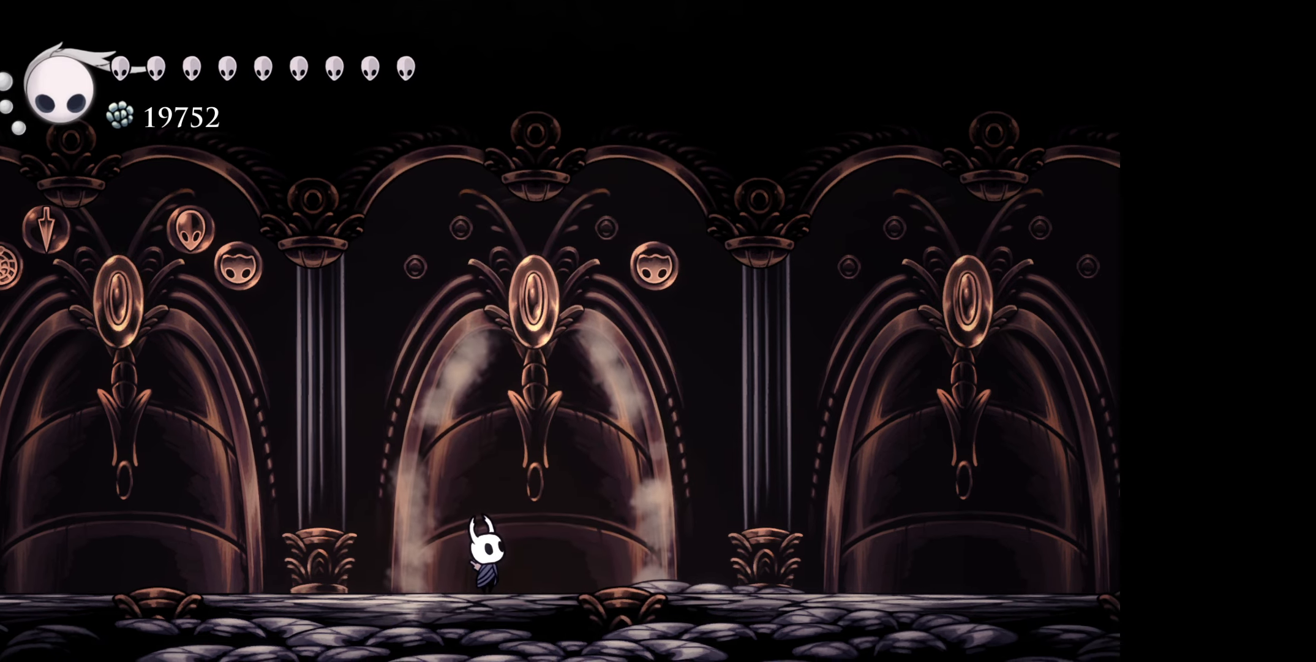
{"buttons": [], "right_stick": "center", "events": []}
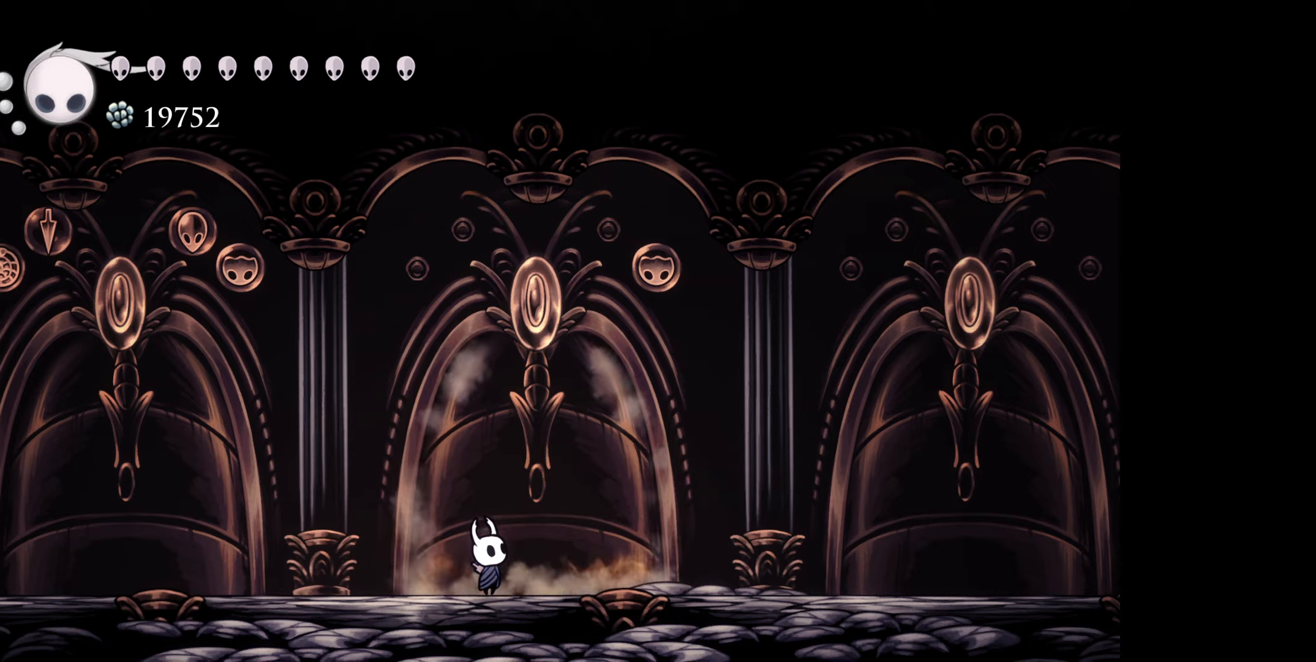
{"buttons": [], "right_stick": "center", "events": []}
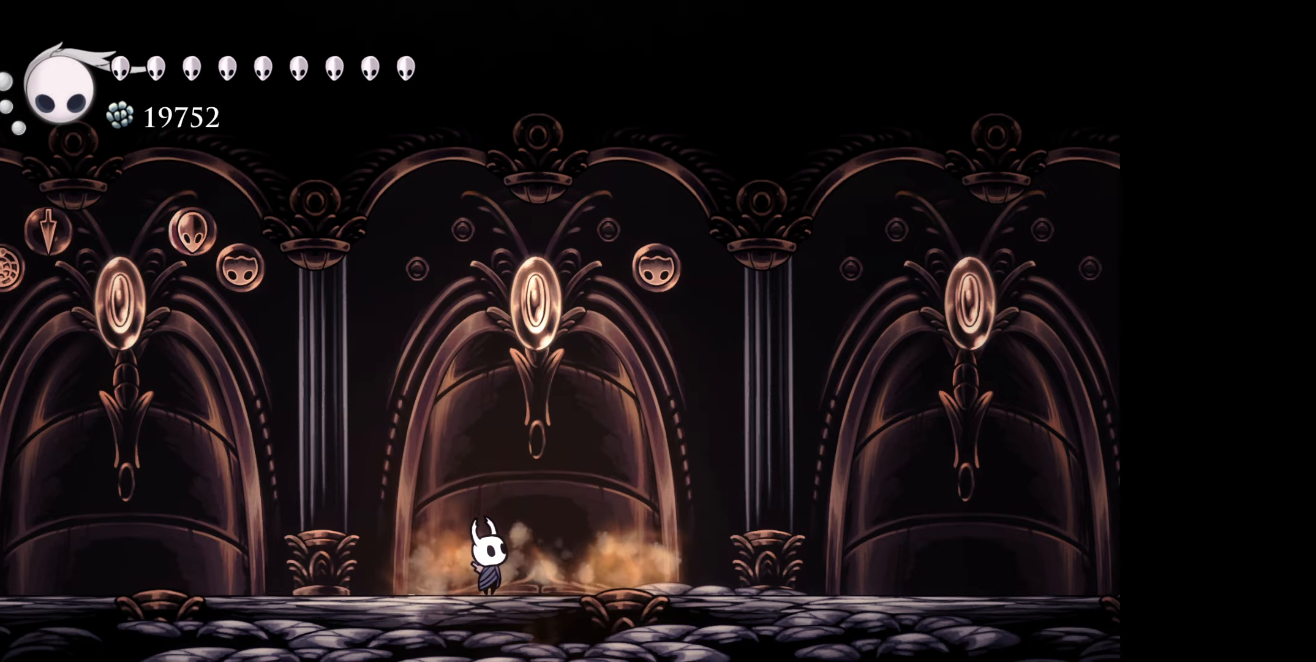
{"buttons": [], "right_stick": "center", "events": [[33, "A", "down"], [166, "A", "up"]]}